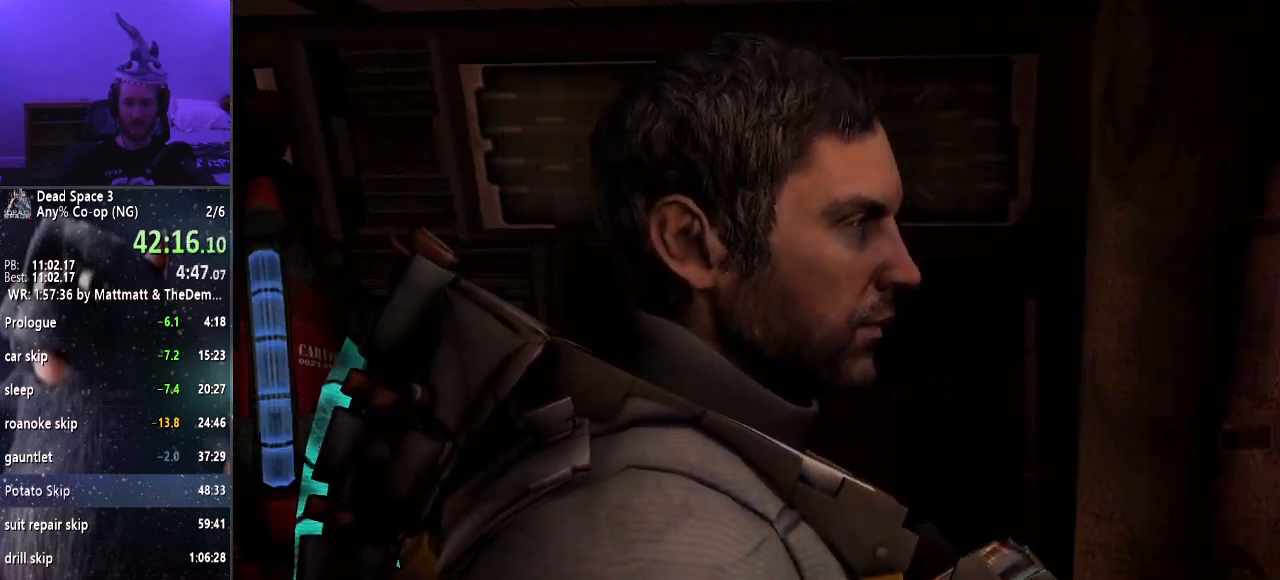
Gameplay with keyboard and mouse; each line is a JSON object with the keys and mouse buttons held at the frame after it. "events" lists presses ("down") and releases ("up") of "a", "alt", "c", "ctrl", "d", "e", "f", "q", "r", "s", "shift", "space", "tab", "v", "w", "x", "z", "mouse_left", "mouse_middle", "mouse_right", "mouse_wheel_up" and "mouse_wheel_down" between this image and that frame as [ms after this image, input, new state], when the widget could be followed in between. "mouse_left", "mouse_middle", "mouse_right", "mouse_wheel_up", "mouse_wheel_down" = the "left", "middle", "right", "wheel_up", "wheel_down" buttons of the "mouse" list. No other keys are recorded. Mouse movement is not recorded.
{"keys": [], "mouse": ["right"], "events": [[50, "mouse_right", "down"]]}
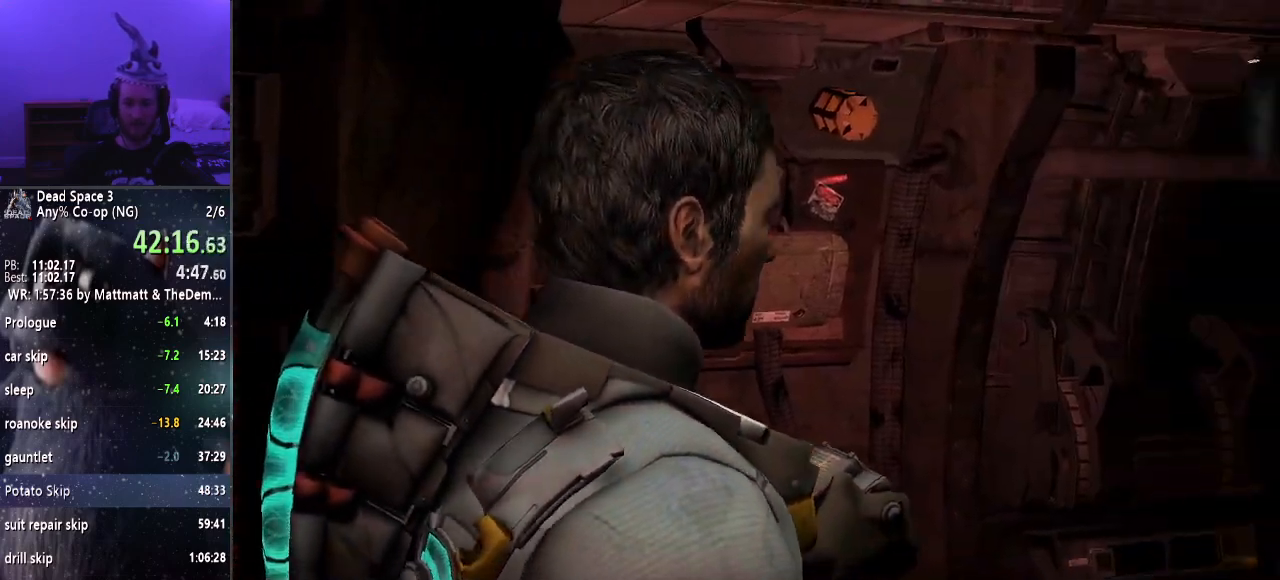
{"keys": [], "mouse": ["right"], "events": []}
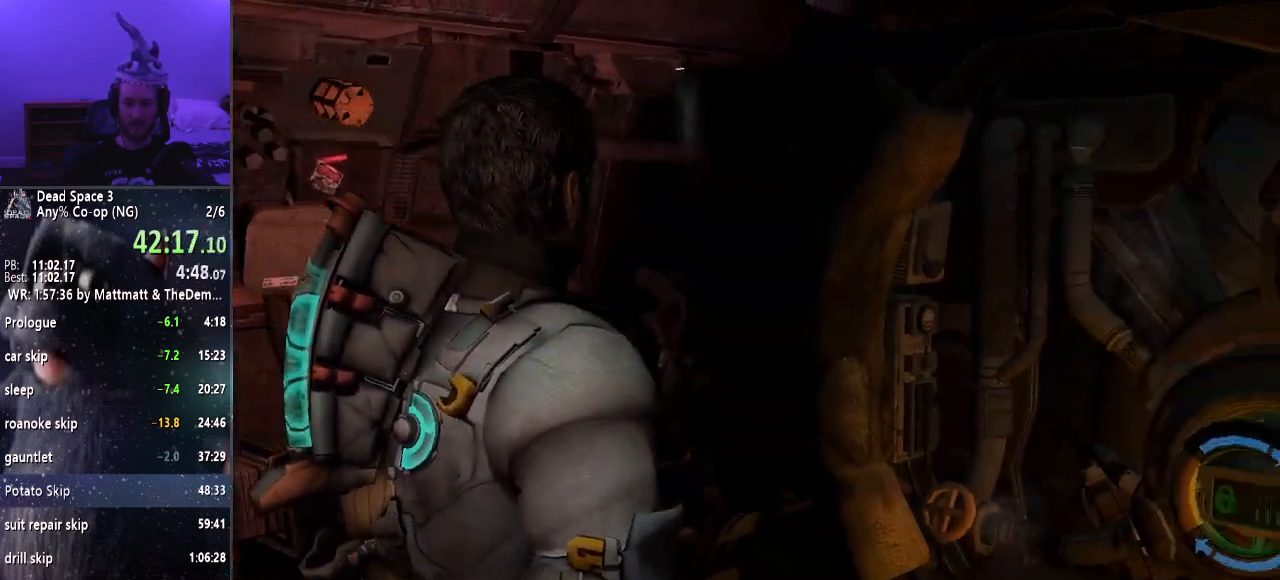
{"keys": [], "mouse": ["right"], "events": []}
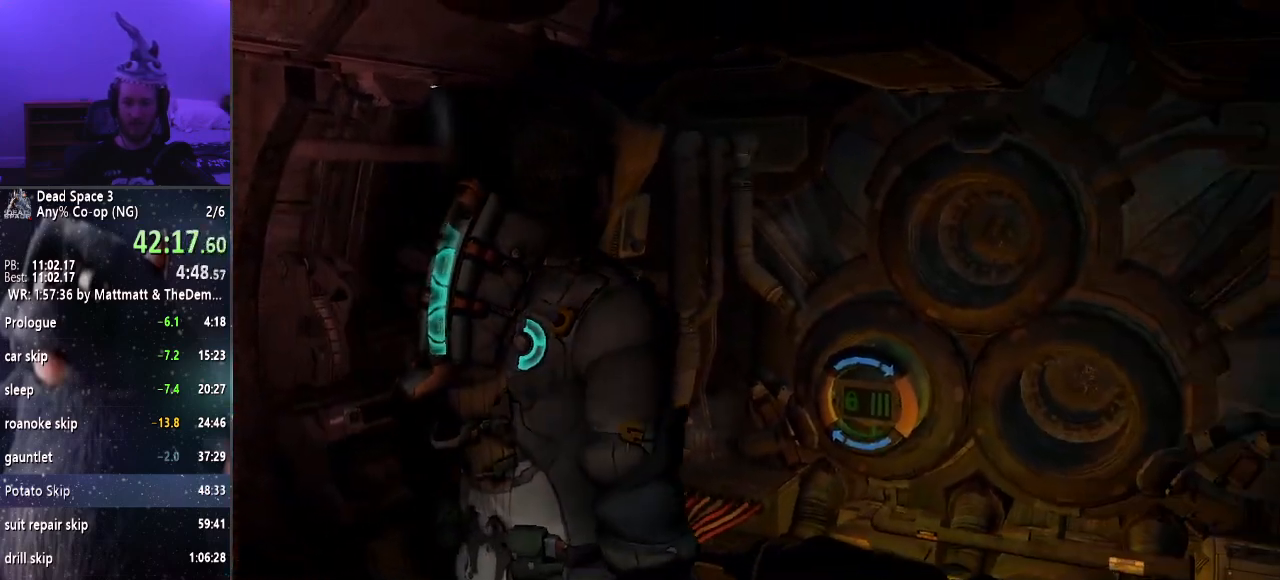
{"keys": [], "mouse": ["right"], "events": []}
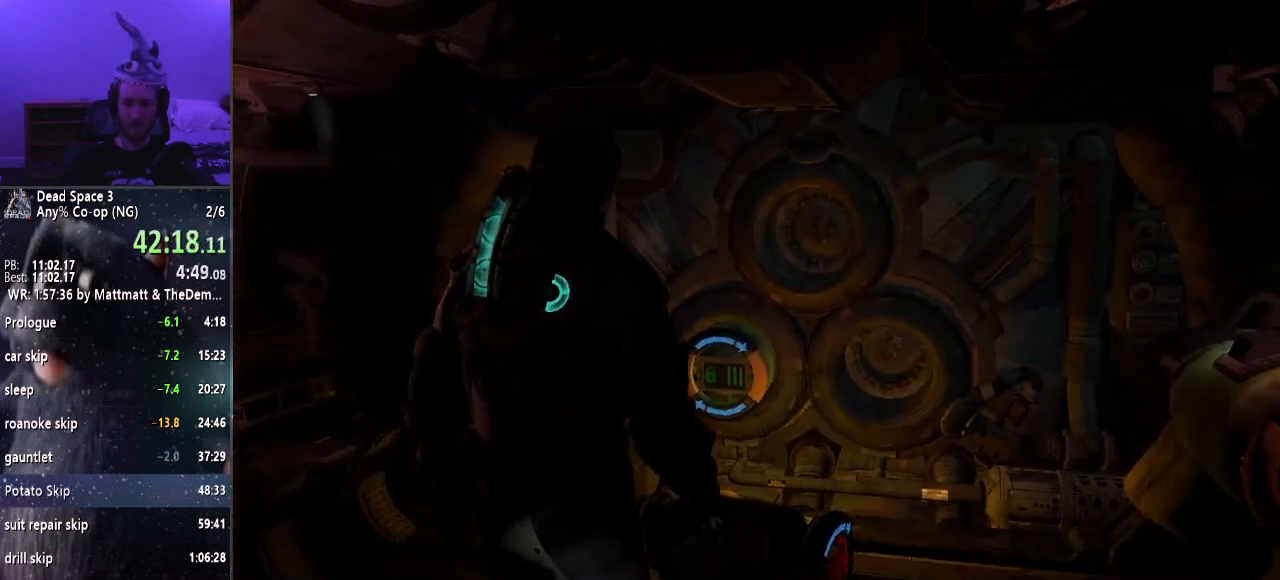
{"keys": ["s"], "mouse": ["right"], "events": [[500, "s", "down"]]}
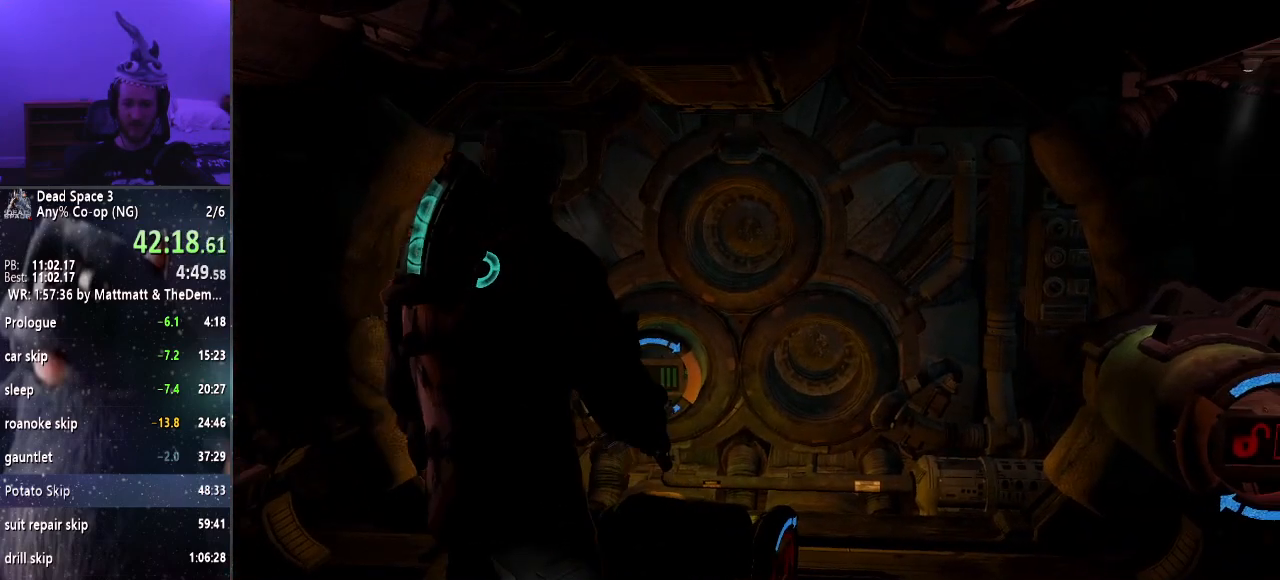
{"keys": ["s"], "mouse": ["right"], "events": []}
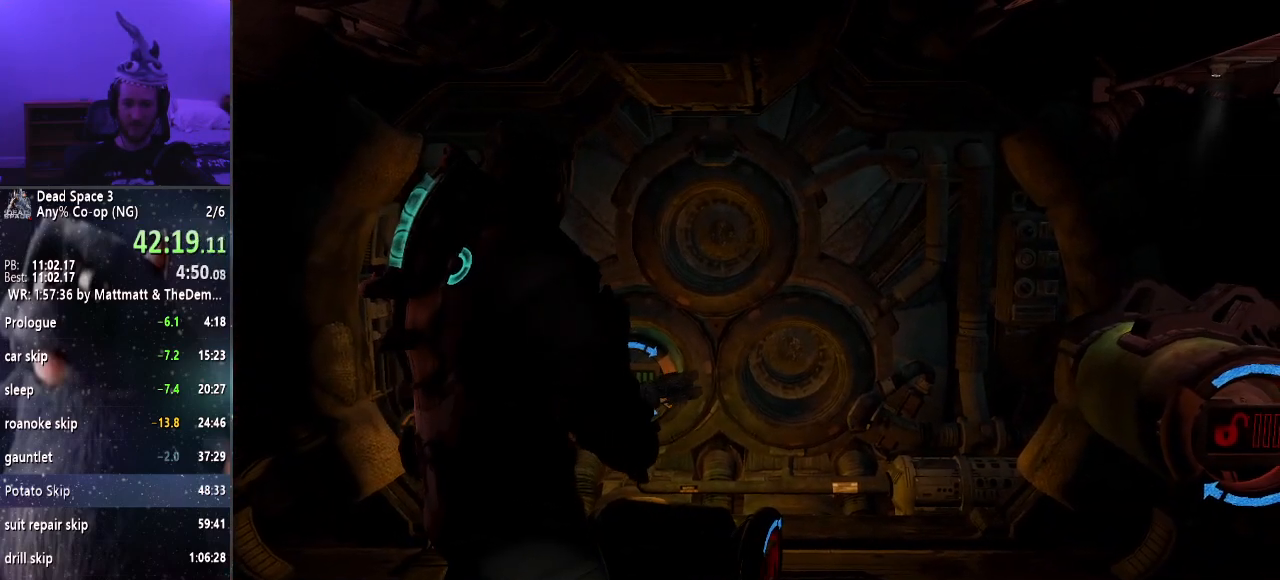
{"keys": [], "mouse": ["right"], "events": [[150, "s", "up"]]}
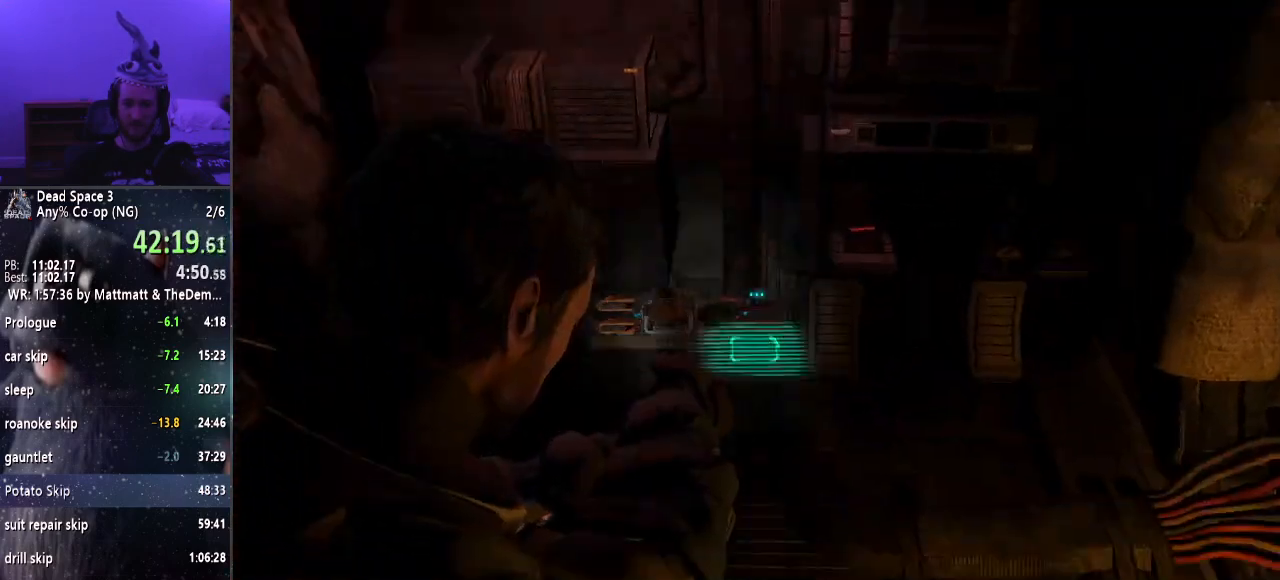
{"keys": ["f"], "mouse": ["right"], "events": [[367, "f", "down"]]}
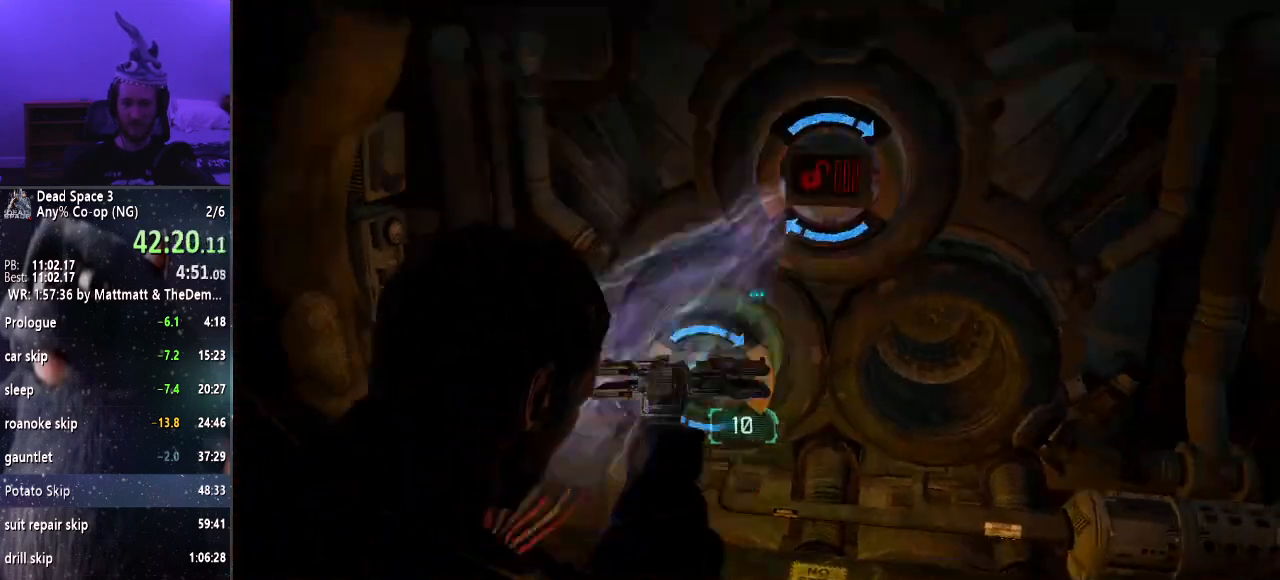
{"keys": ["f"], "mouse": ["right"], "events": [[17, "f", "up"], [234, "f", "down"], [334, "f", "up"], [434, "f", "down"]]}
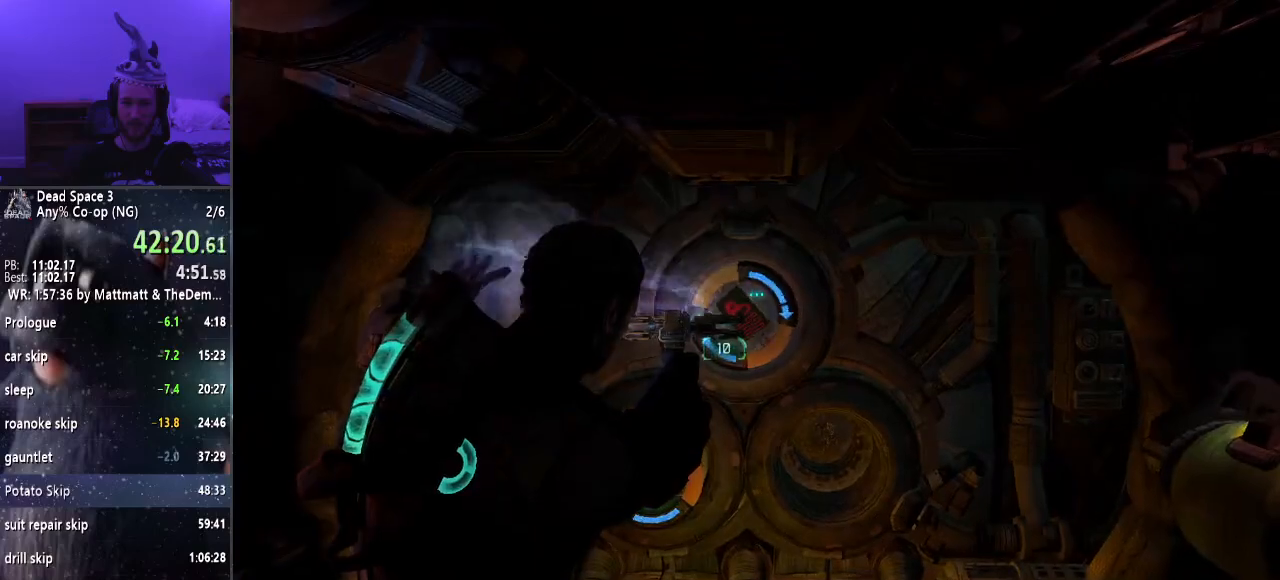
{"keys": [], "mouse": ["right"], "events": [[34, "f", "up"], [67, "mouse_right", "up"], [267, "mouse_right", "down"], [400, "f", "down"], [500, "f", "up"]]}
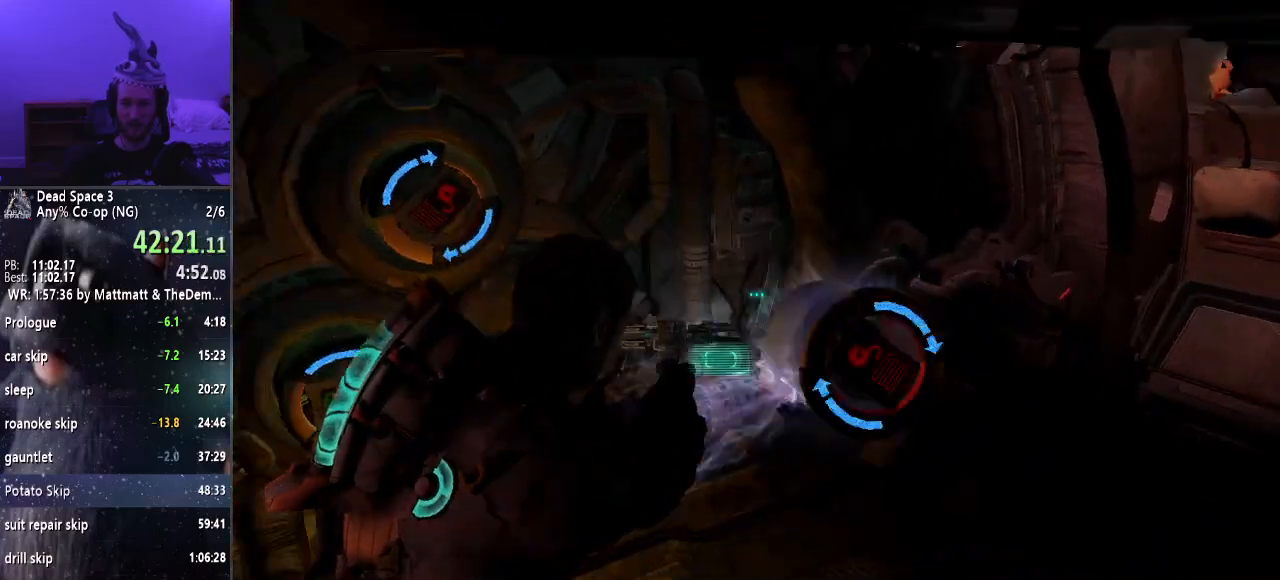
{"keys": ["w"], "mouse": ["right"], "events": [[234, "f", "down"], [334, "f", "up"], [450, "w", "down"]]}
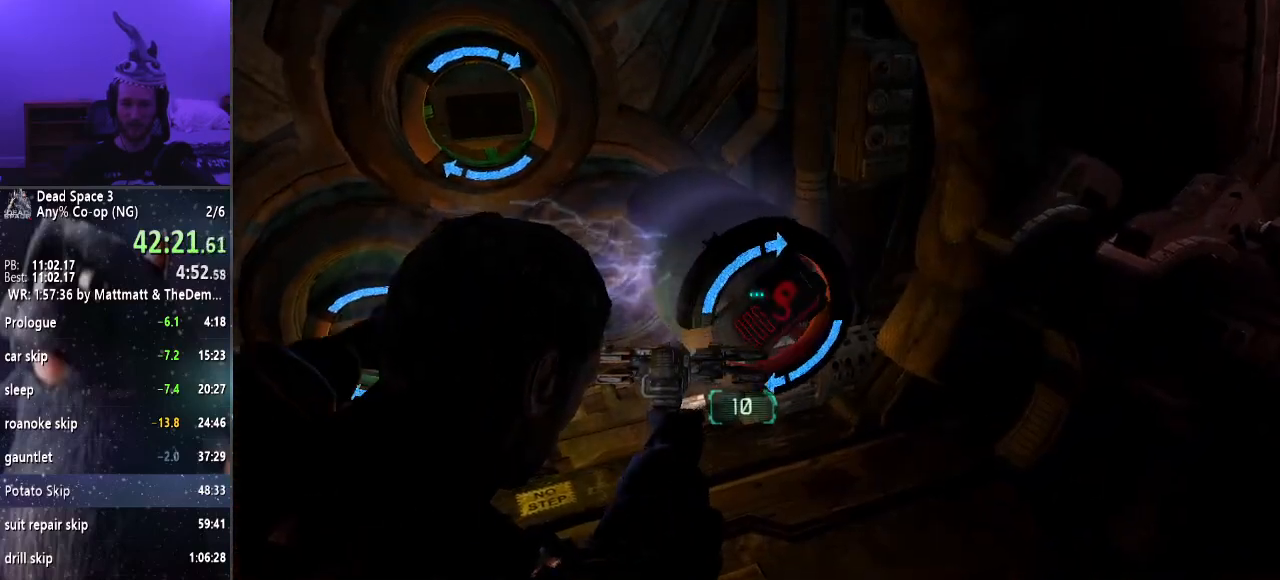
{"keys": ["f"], "mouse": ["right"], "events": [[100, "mouse_right", "up"], [250, "mouse_right", "down"], [250, "w", "up"], [467, "f", "down"]]}
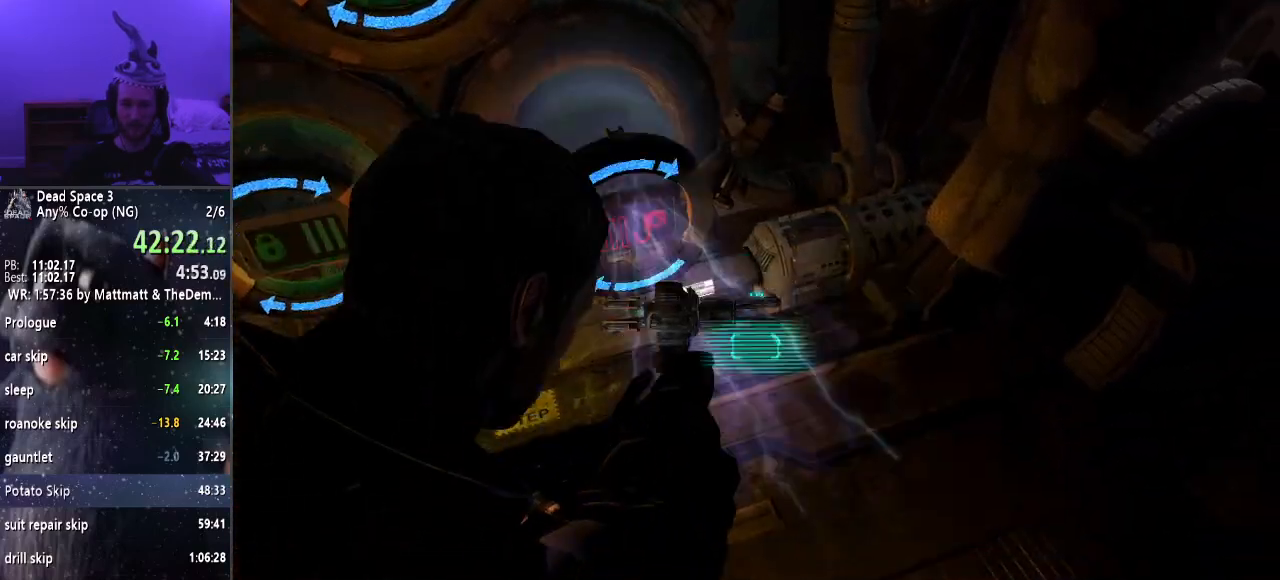
{"keys": ["f"], "mouse": ["right"], "events": [[17, "f", "up"], [350, "f", "down"], [450, "f", "up"], [500, "f", "down"]]}
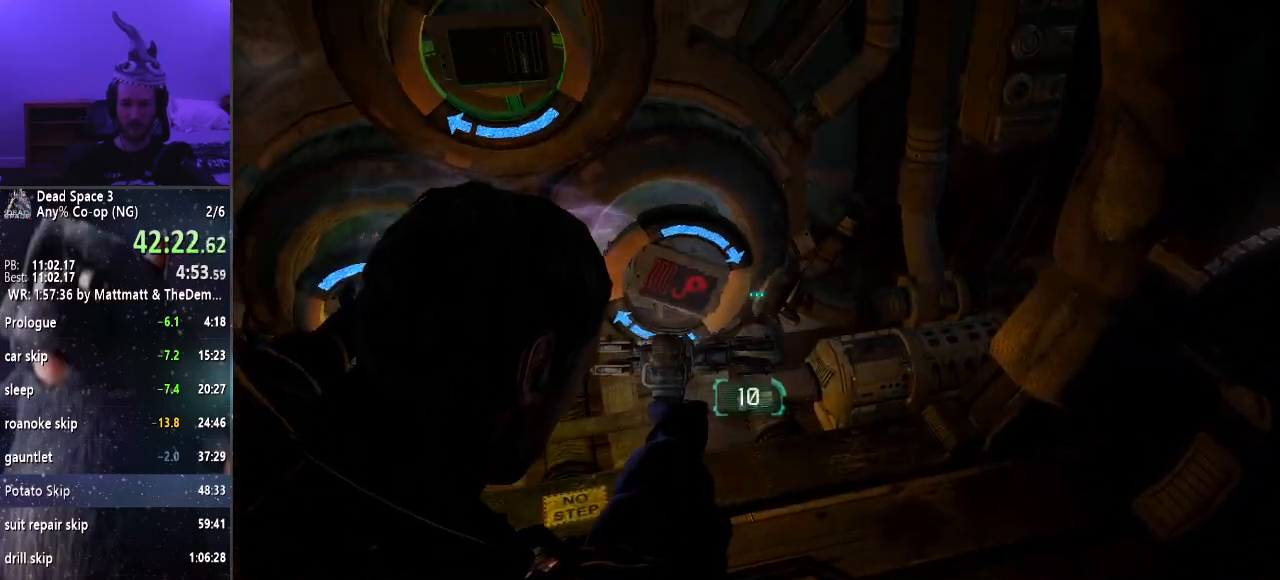
{"keys": ["shift", "w"], "mouse": [], "events": [[84, "mouse_right", "up"], [84, "w", "down"], [134, "f", "up"], [134, "shift", "down"]]}
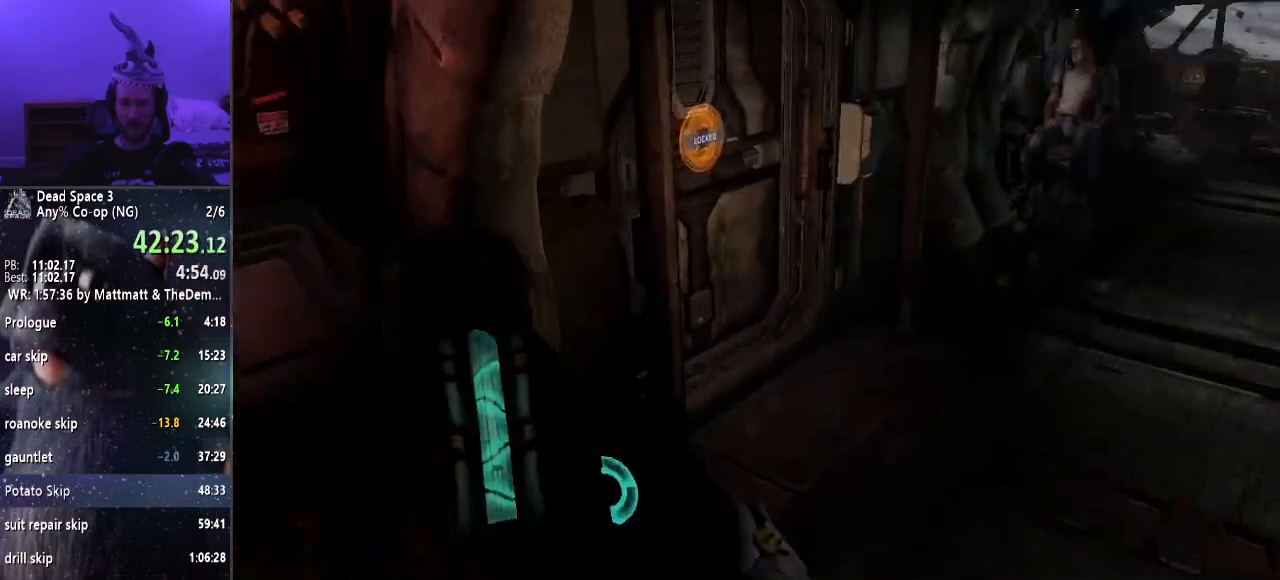
{"keys": ["shift", "w"], "mouse": [], "events": []}
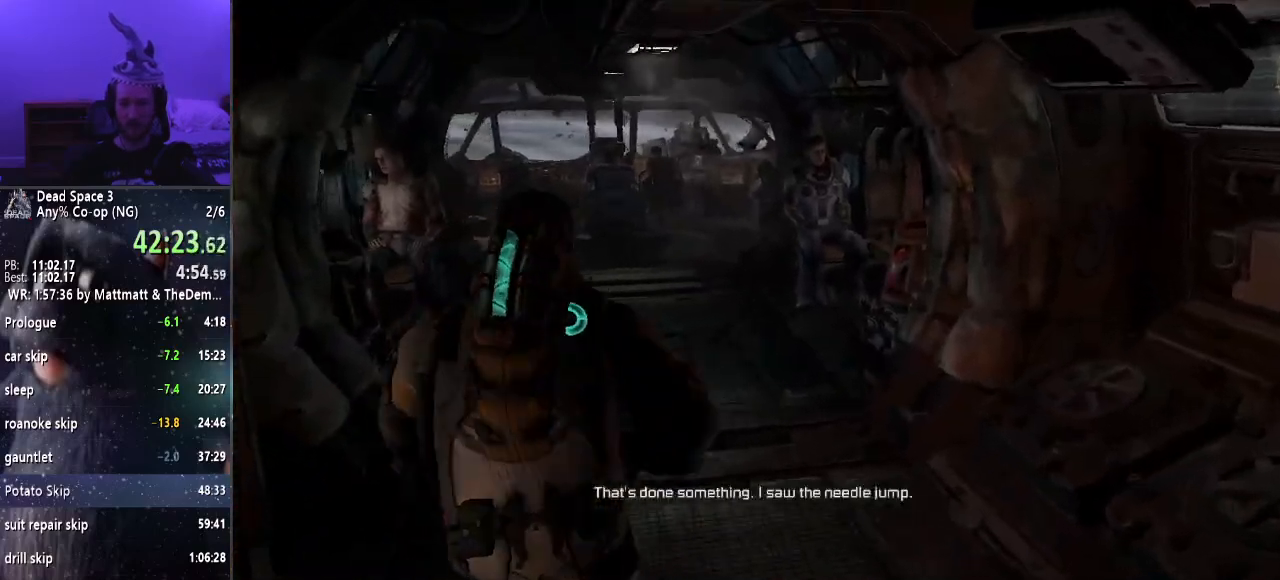
{"keys": ["shift", "w"], "mouse": [], "events": []}
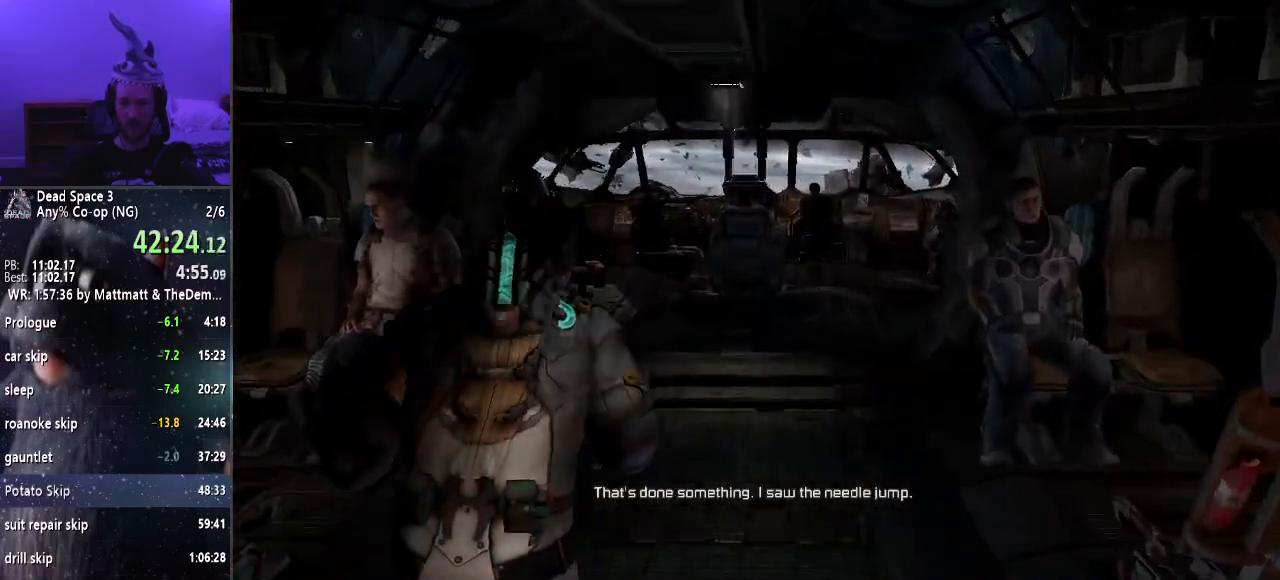
{"keys": ["shift", "w"], "mouse": [], "events": []}
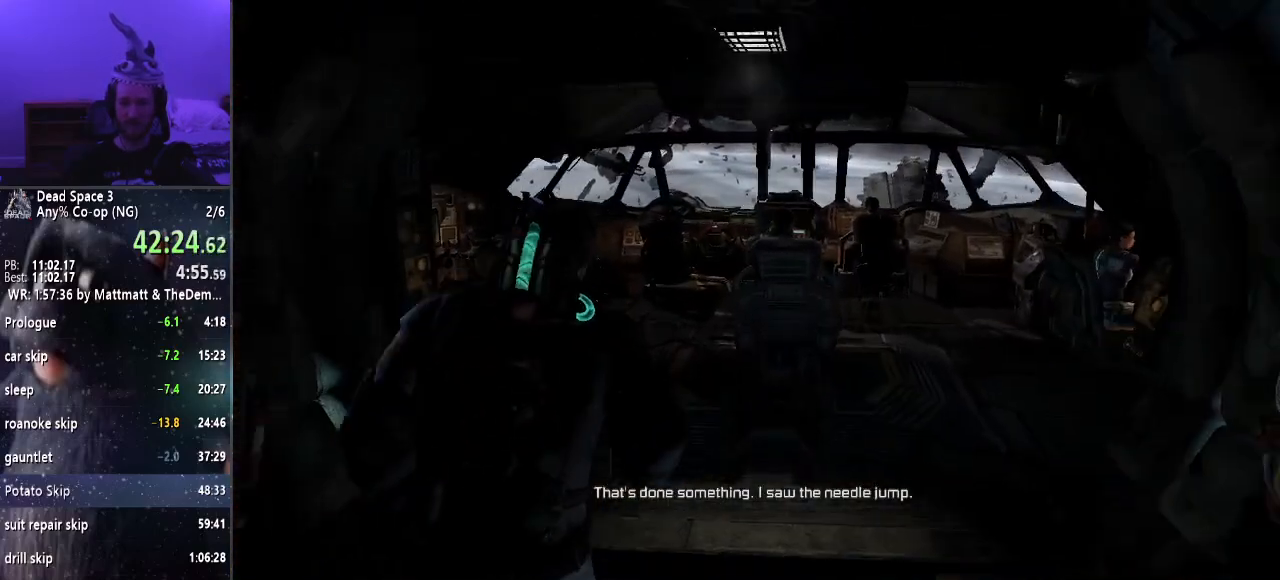
{"keys": ["shift", "w"], "mouse": [], "events": []}
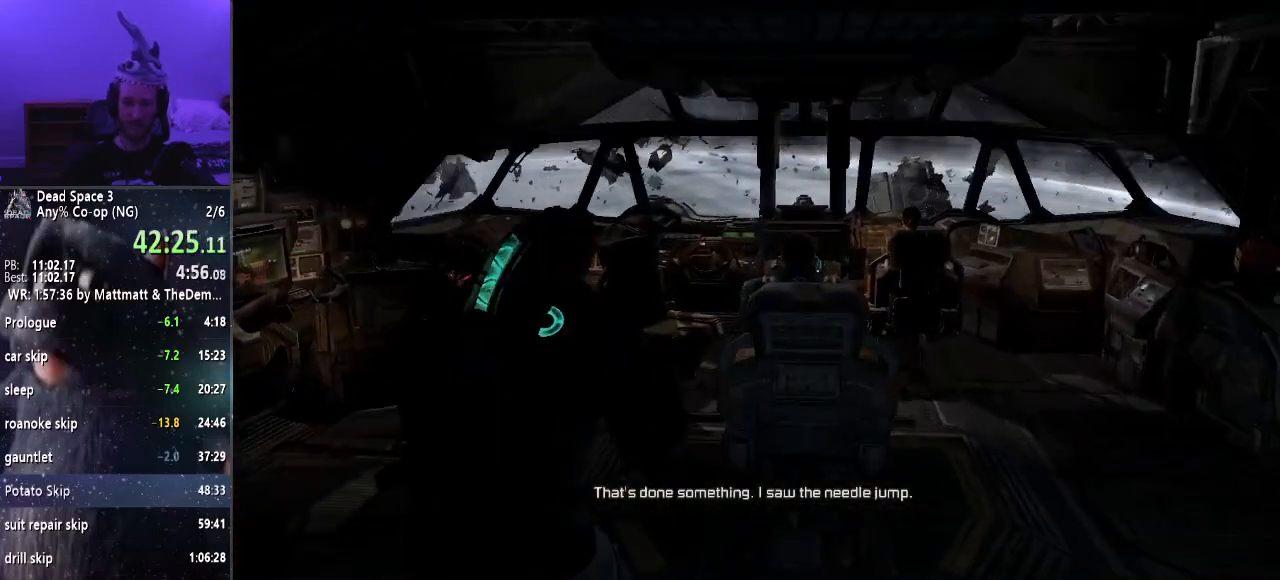
{"keys": ["shift", "w"], "mouse": [], "events": []}
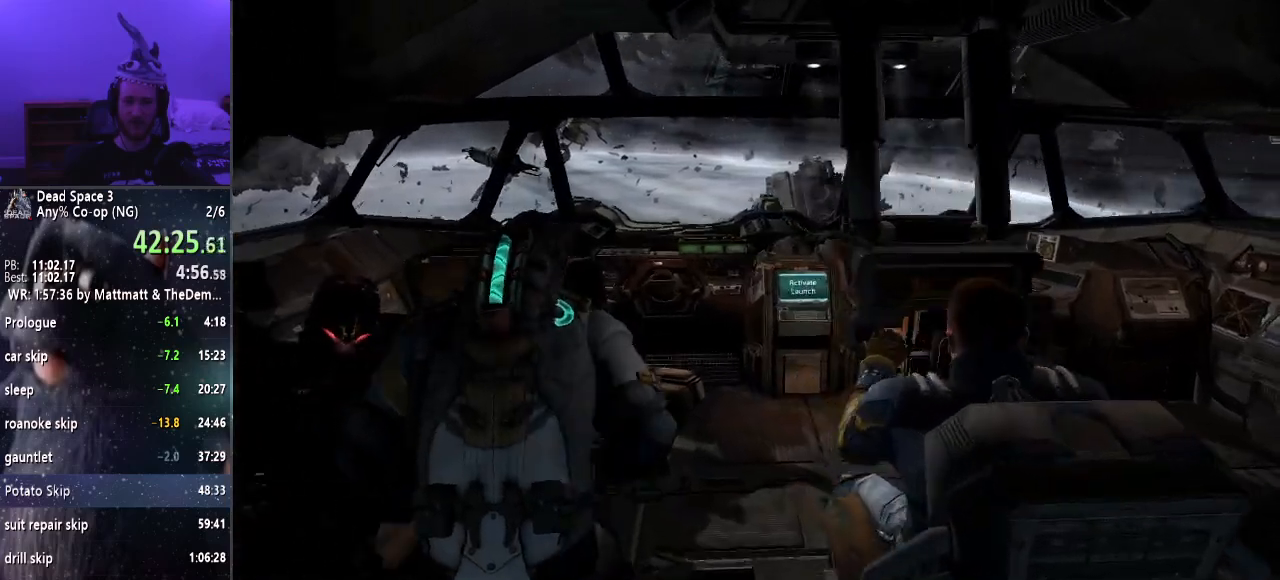
{"keys": ["shift", "w"], "mouse": [], "events": [[284, "e", "down"], [317, "e", "up"], [417, "e", "down"], [467, "e", "up"]]}
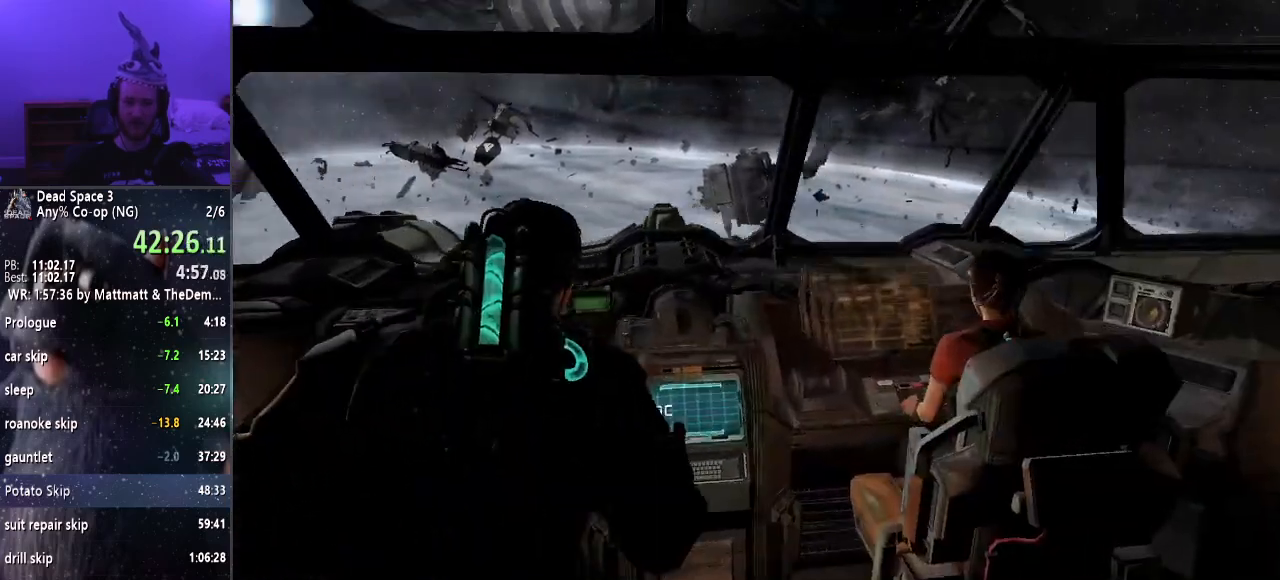
{"keys": ["e", "shift", "w"], "mouse": [], "events": [[50, "e", "down"], [284, "e", "up"], [334, "e", "down"], [384, "e", "up"], [484, "e", "down"]]}
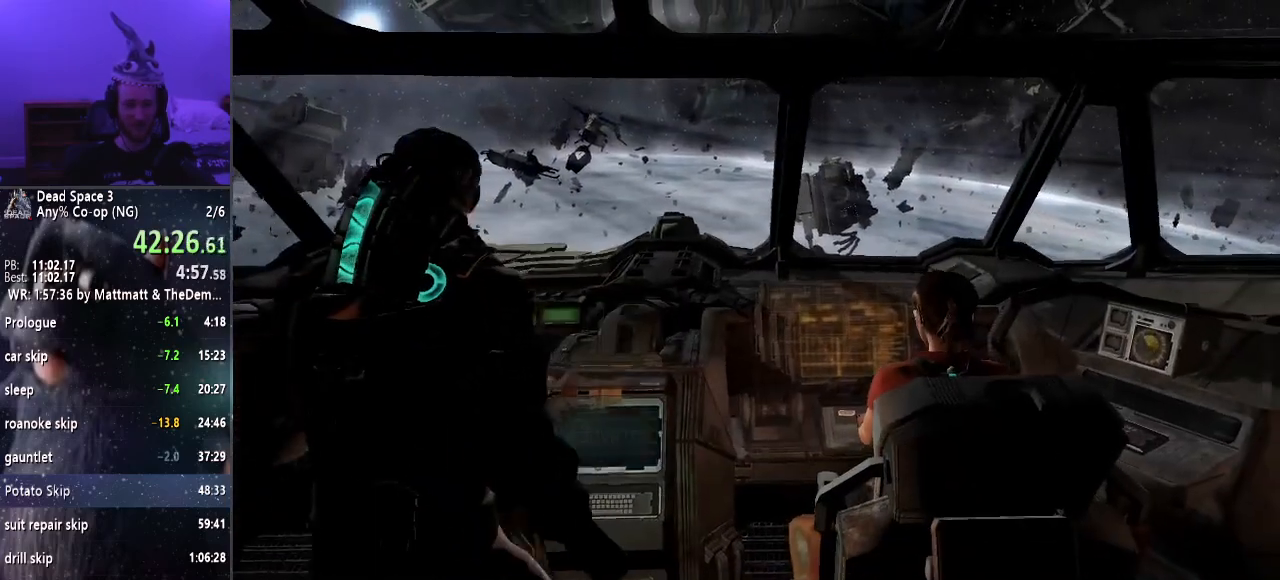
{"keys": [], "mouse": [], "events": [[84, "e", "up"], [167, "shift", "up"], [167, "w", "up"]]}